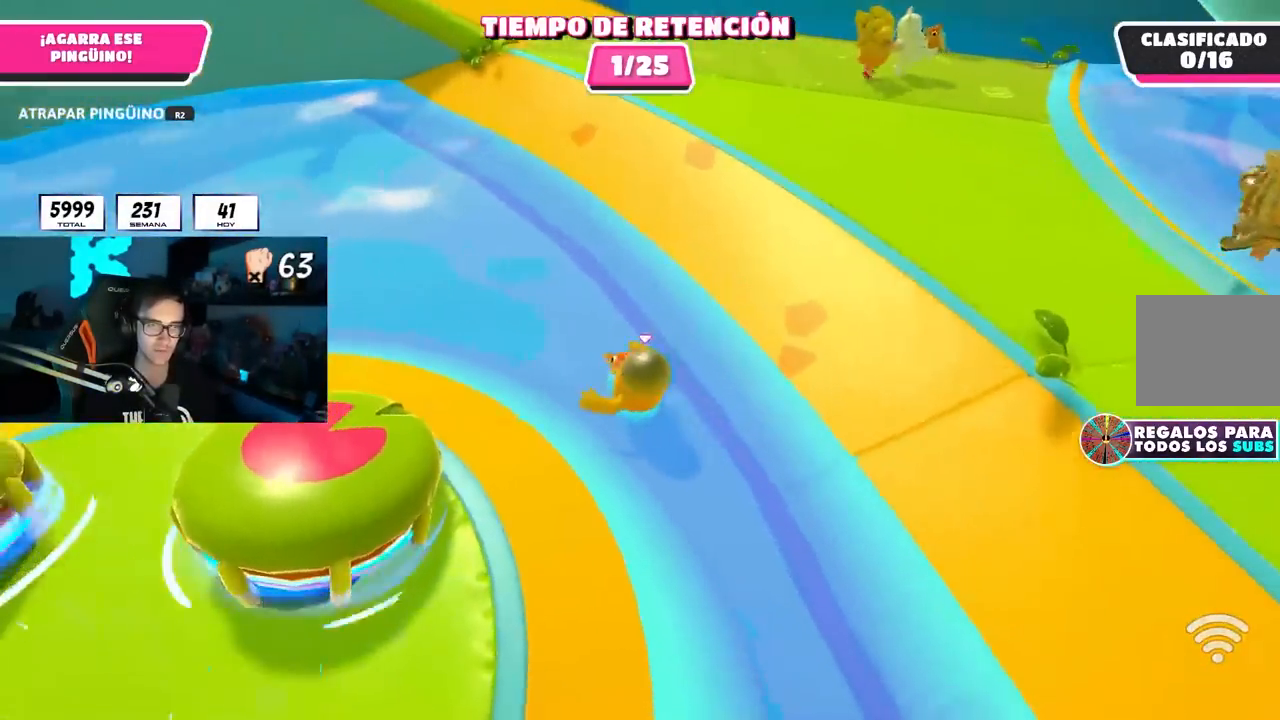
Gameplay with a controller (PlayStation layout); each line is a JSON object with the inputs held at the frame after it (dt_ms = milliseconds from this image to that frame). "button_events" lists button changes between this image and that frame as [ms after this image, input, new state], when the widget could be followed in between (sticks are given only as held states). Not read: R1.
{"dt_ms": 500, "buttons": ["R2"], "left_stick": "up", "right_stick": "center", "button_events": [[333, "CROSS", "down"], [433, "CROSS", "up"]]}
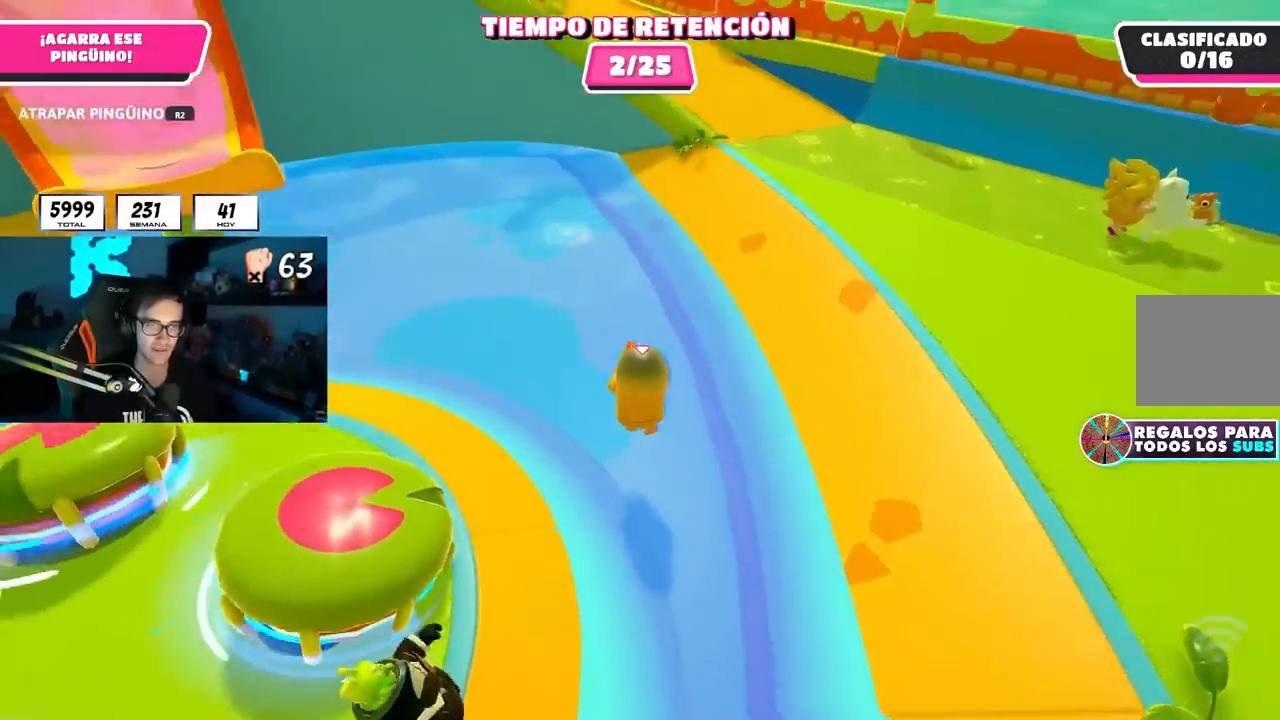
{"dt_ms": 500, "buttons": ["R2"], "left_stick": "up-left", "right_stick": "down-left", "button_events": []}
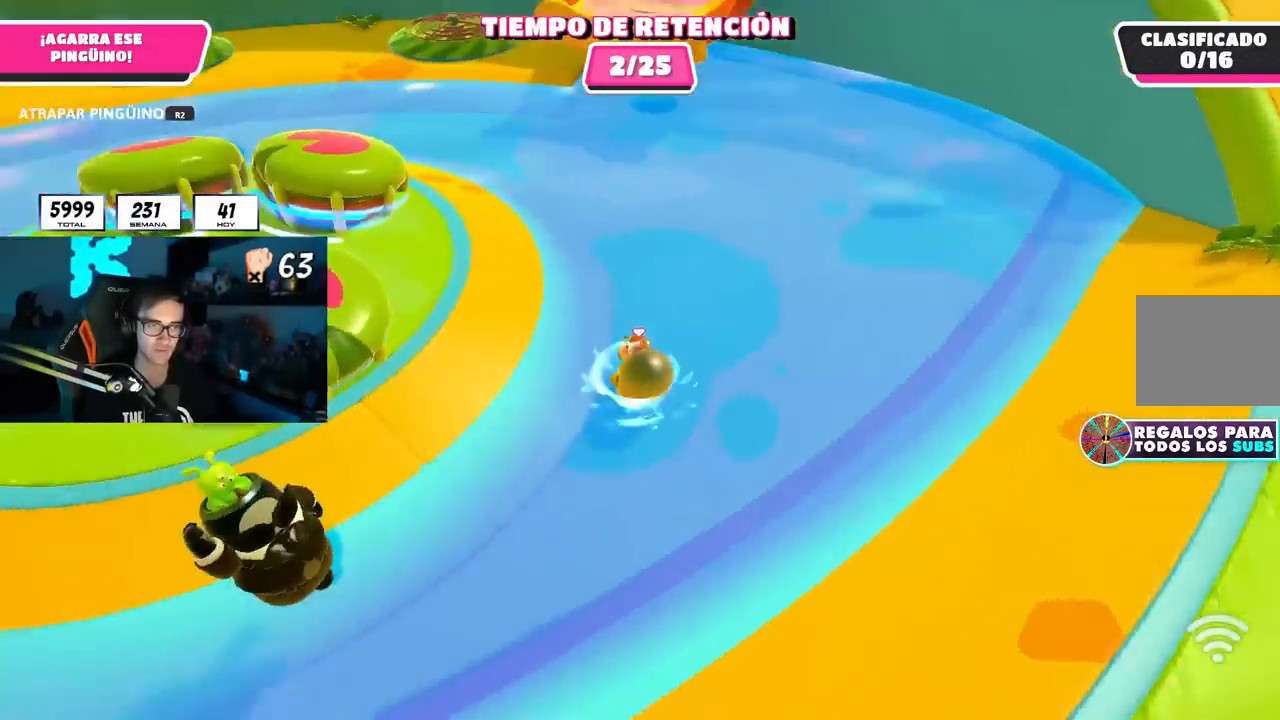
{"dt_ms": 500, "buttons": ["R2"], "left_stick": "up-left", "right_stick": "center", "button_events": [[250, "CROSS", "down"], [450, "CROSS", "up"]]}
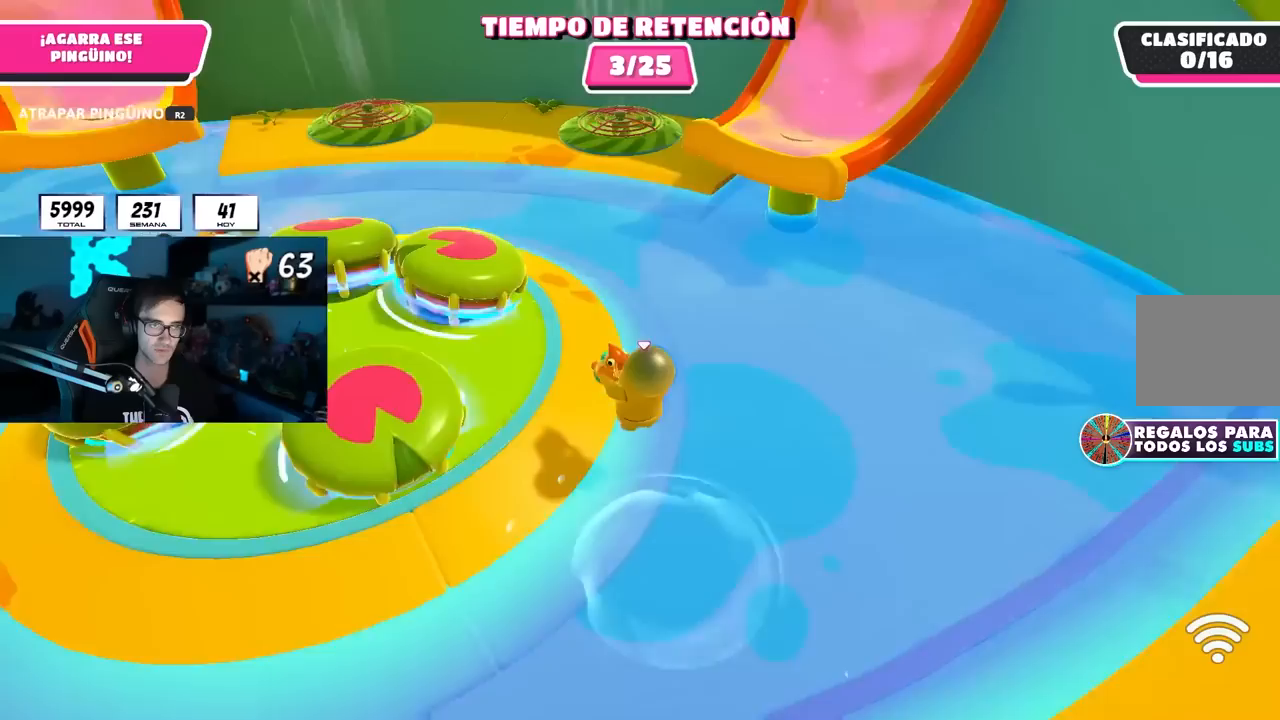
{"dt_ms": 500, "buttons": ["R2"], "left_stick": "up", "right_stick": "center", "button_events": []}
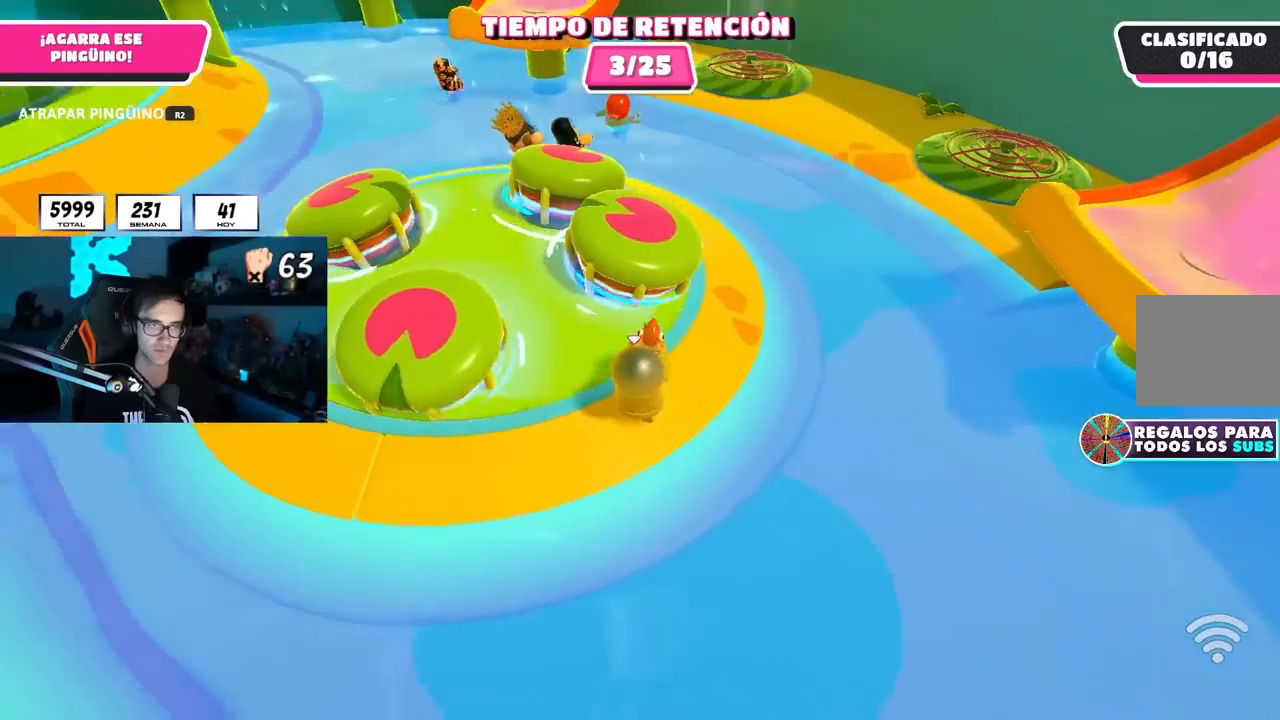
{"dt_ms": 500, "buttons": ["R2"], "left_stick": "left", "right_stick": "center", "button_events": [[200, "CROSS", "down"], [367, "CROSS", "up"]]}
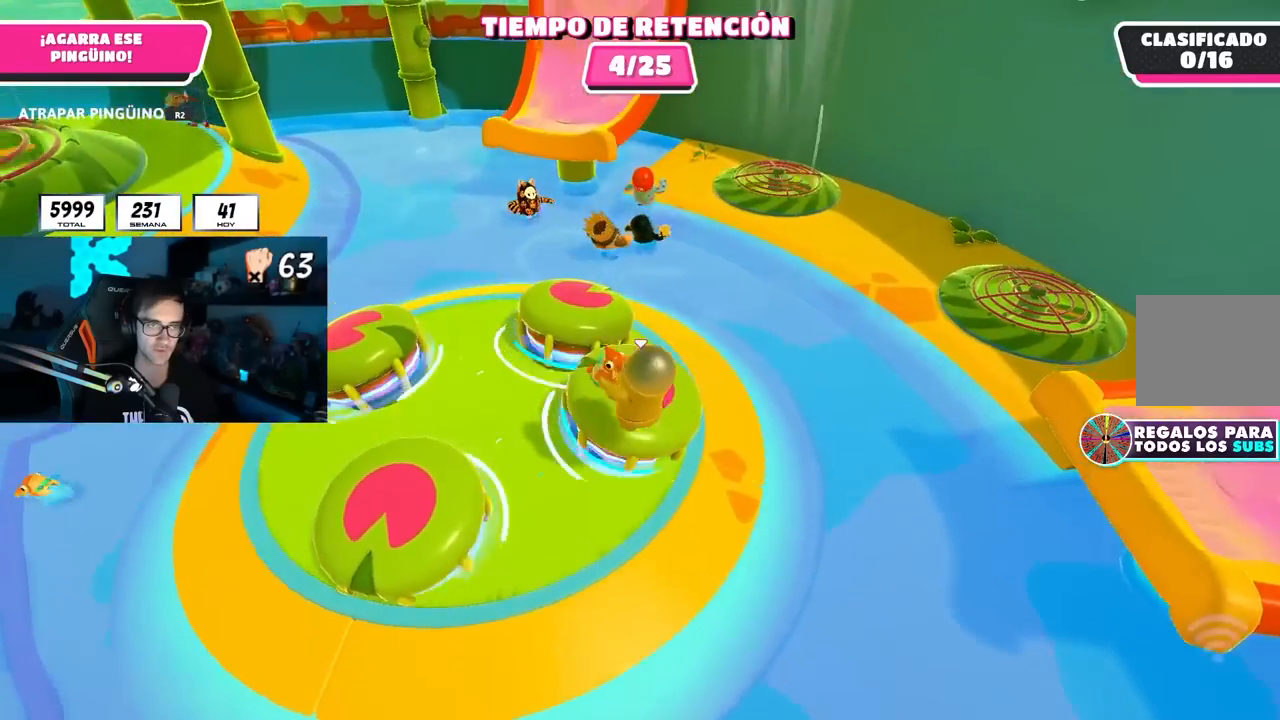
{"dt_ms": 500, "buttons": ["R2"], "left_stick": "up-left", "right_stick": "down-left", "button_events": []}
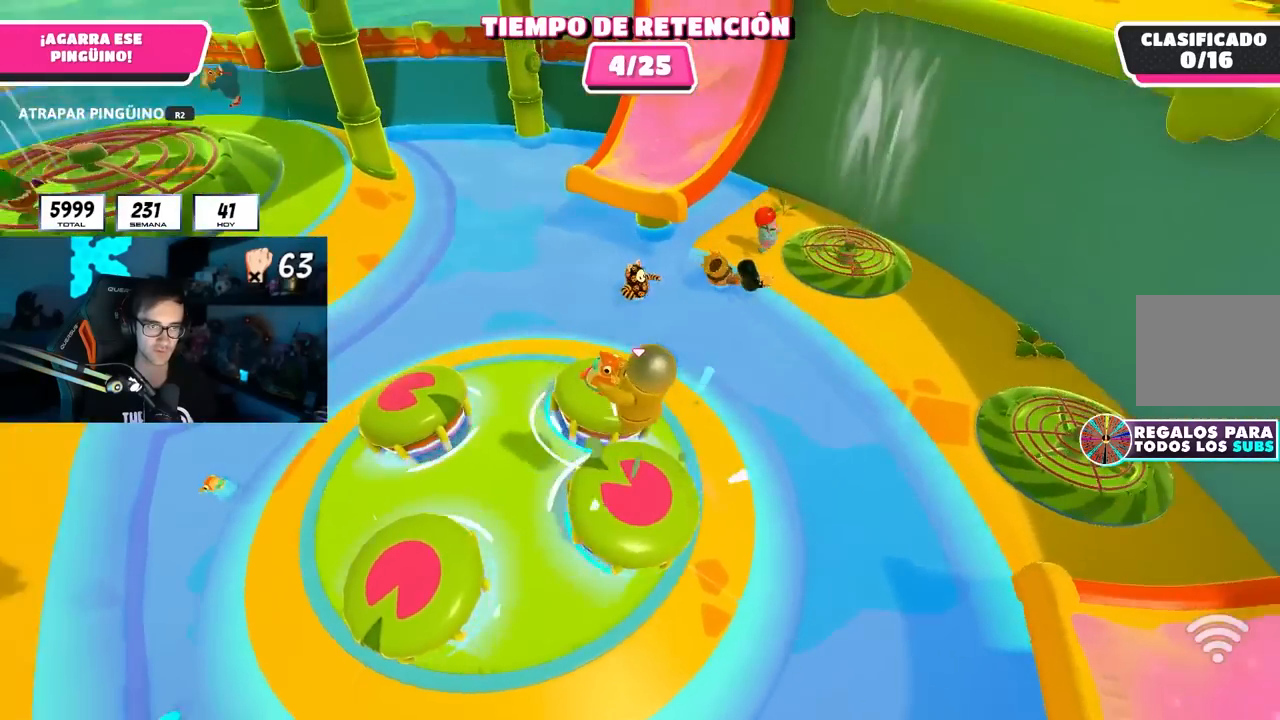
{"dt_ms": 500, "buttons": ["R2"], "left_stick": "up-left", "right_stick": "center", "button_events": []}
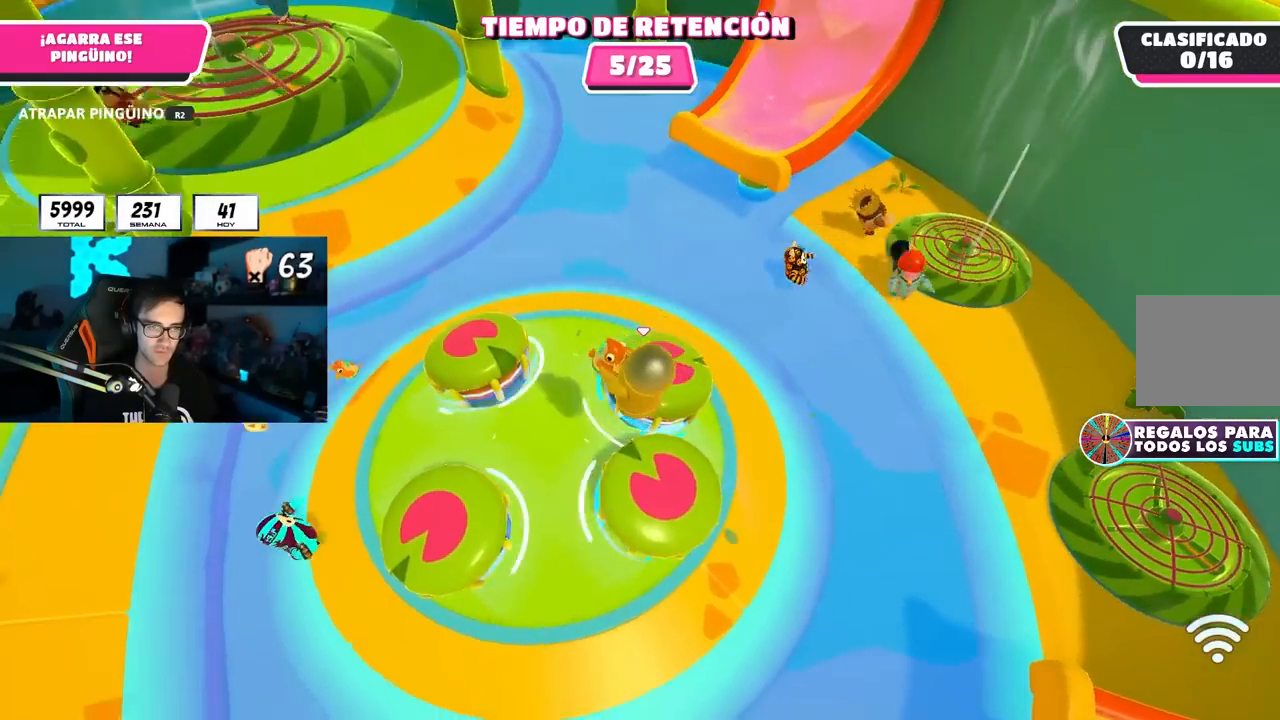
{"dt_ms": 500, "buttons": ["R2"], "left_stick": "up-left", "right_stick": "center", "button_events": []}
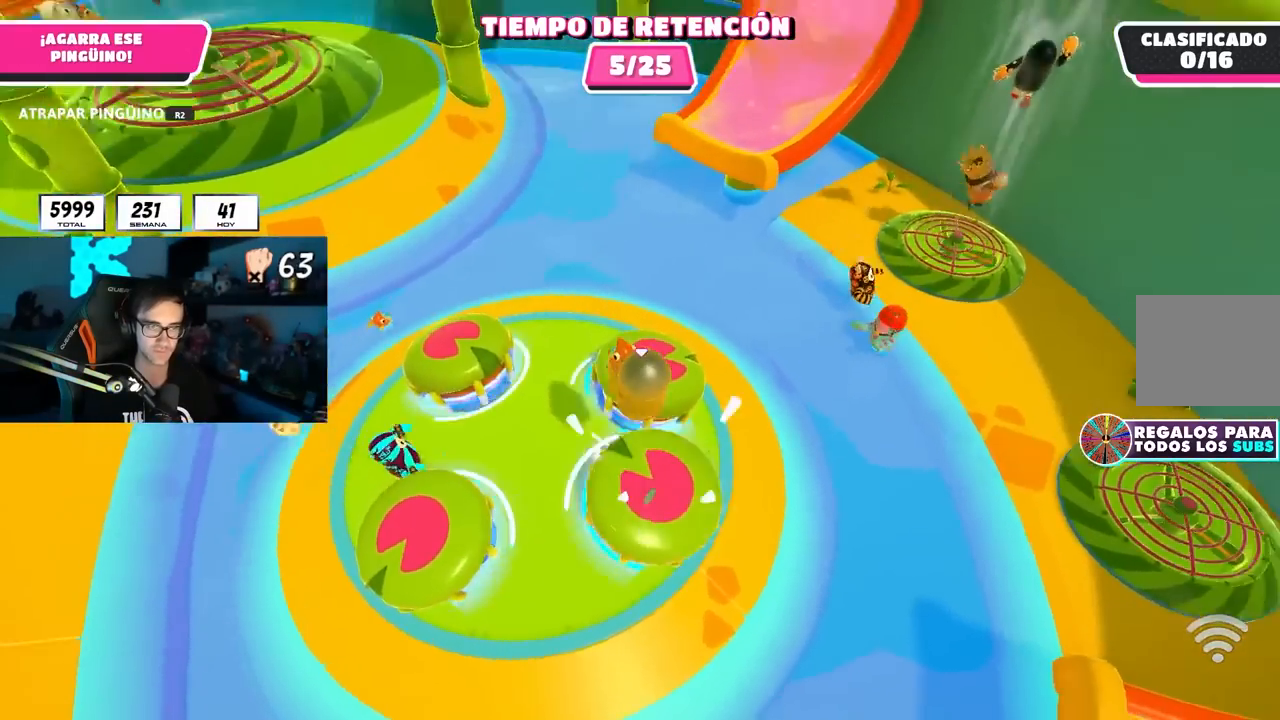
{"dt_ms": 500, "buttons": ["R2"], "left_stick": "up-left", "right_stick": "center", "button_events": []}
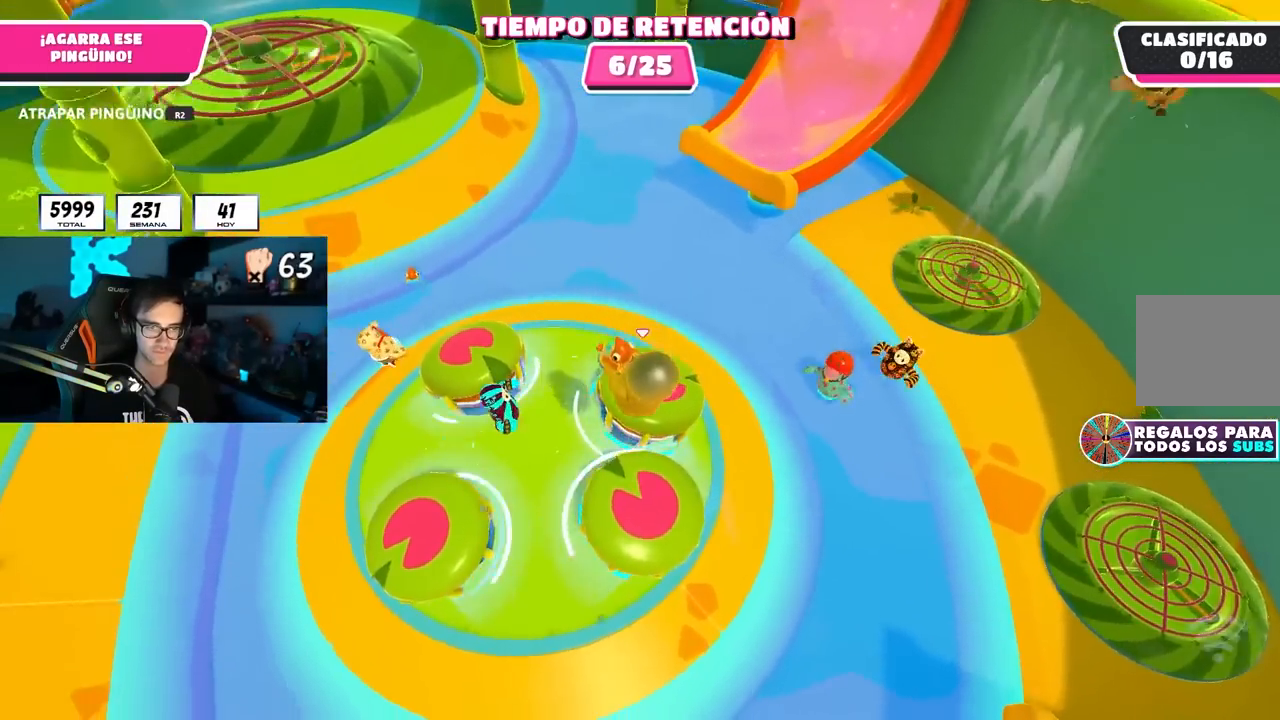
{"dt_ms": 500, "buttons": ["R2"], "left_stick": "up-left", "right_stick": "center", "button_events": []}
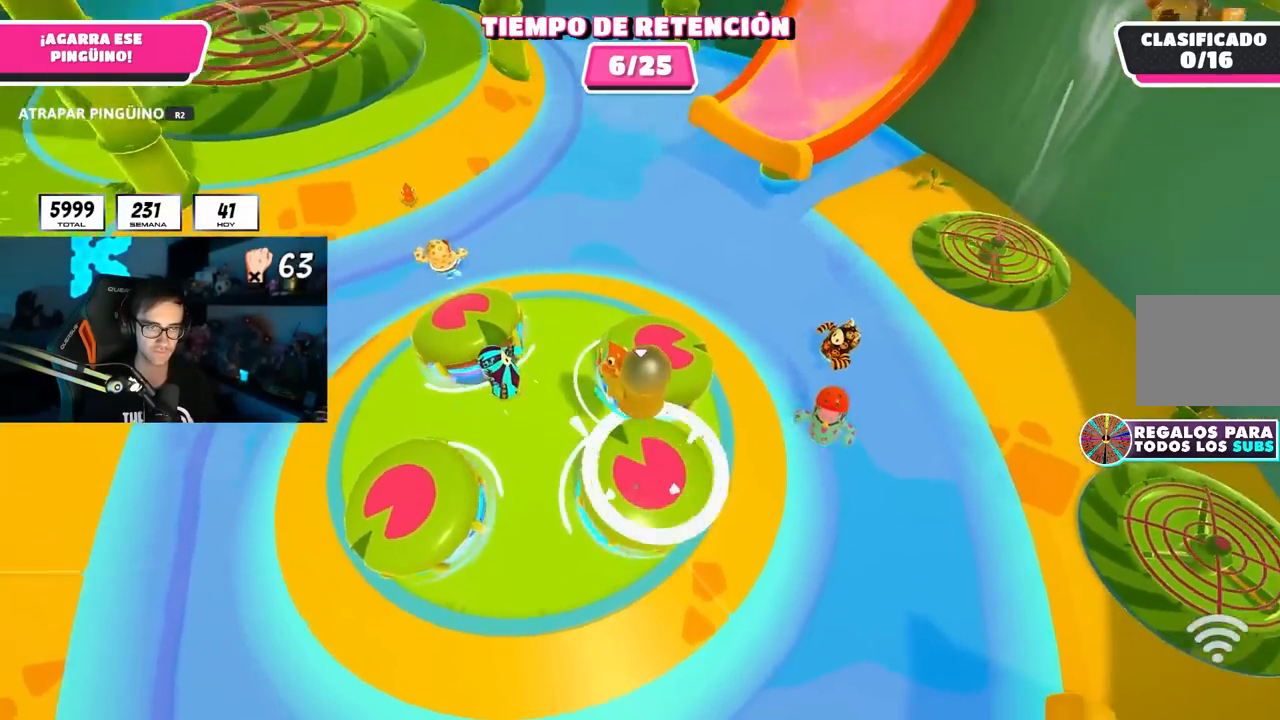
{"dt_ms": 500, "buttons": ["R2"], "left_stick": "up-left", "right_stick": "center", "button_events": []}
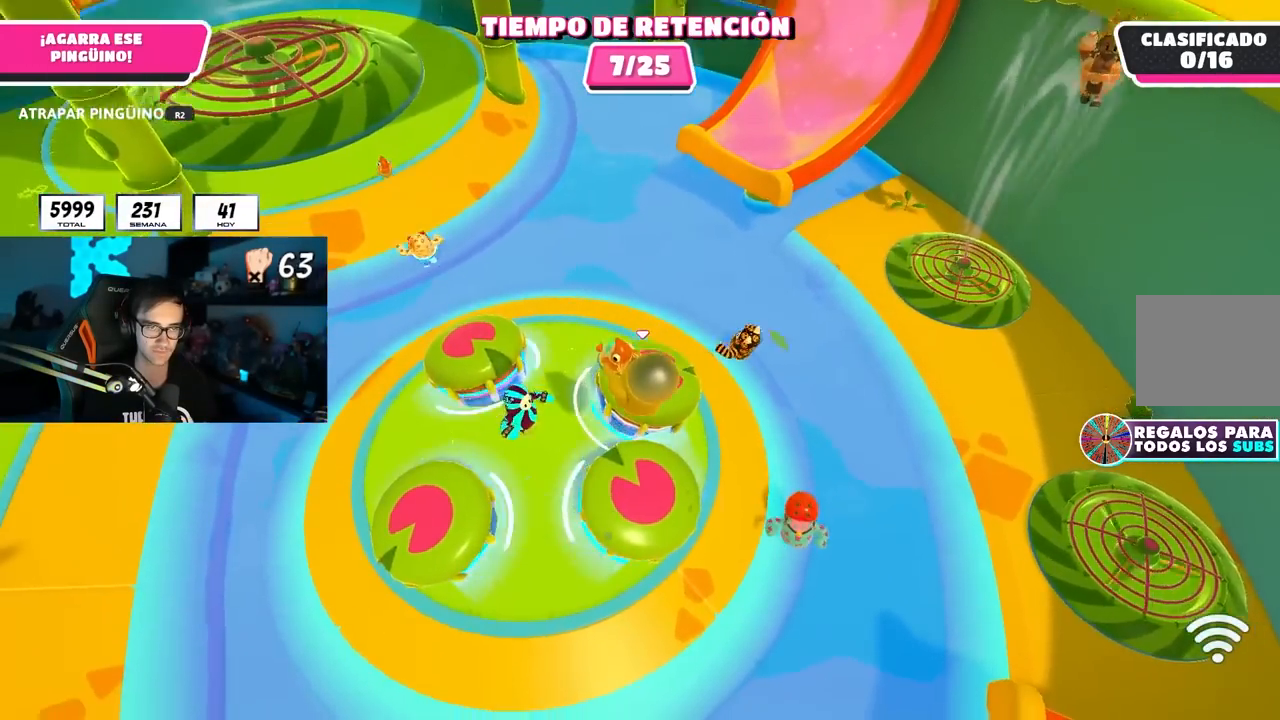
{"dt_ms": 500, "buttons": ["R2"], "left_stick": "up-left", "right_stick": "center", "button_events": []}
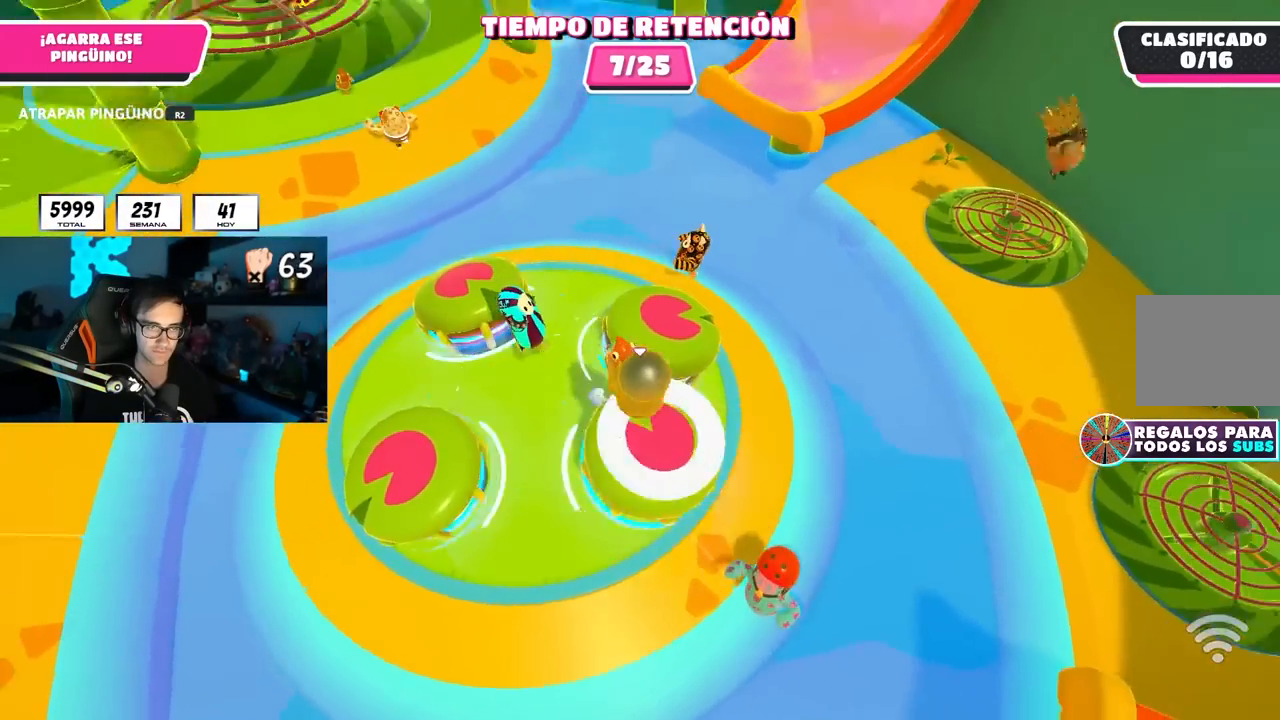
{"dt_ms": 1000, "buttons": ["R2"], "left_stick": "up-left", "right_stick": "center", "button_events": [[350, "L2", "down"], [517, "L2", "up"]]}
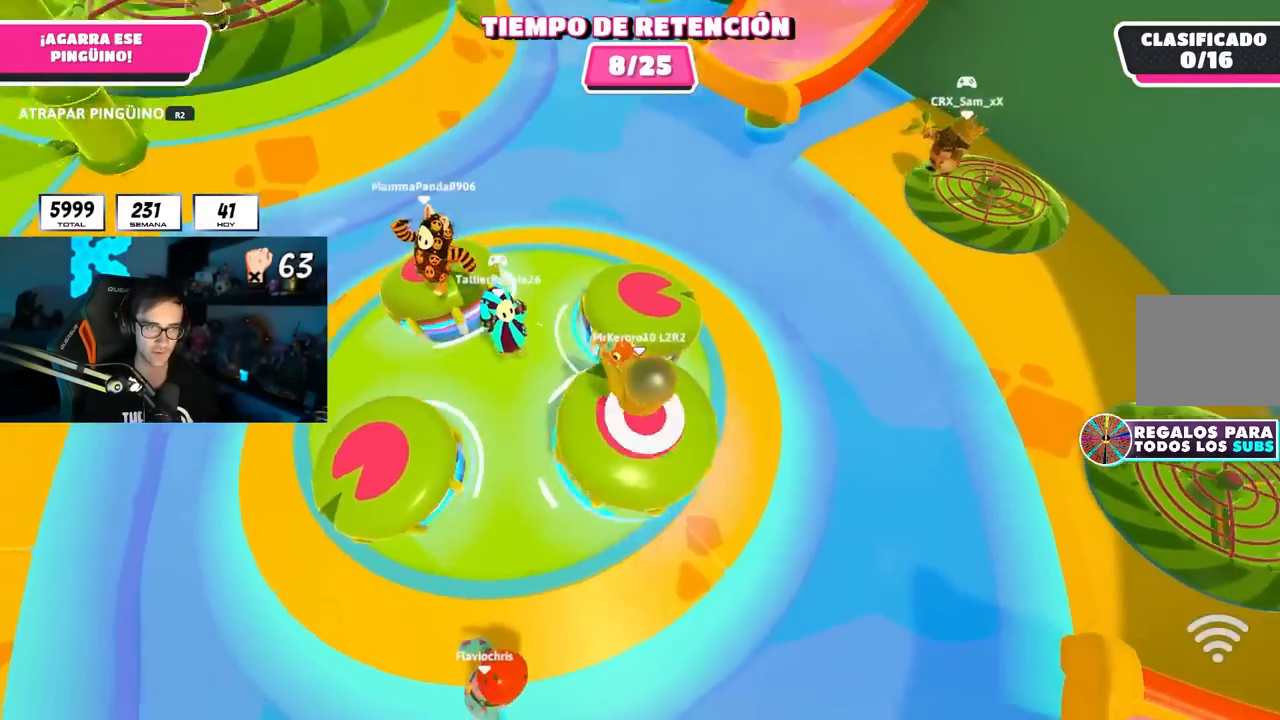
{"dt_ms": 1000, "buttons": ["R2"], "left_stick": "up-left", "right_stick": "center", "button_events": [[333, "L2", "down"], [483, "L2", "up"]]}